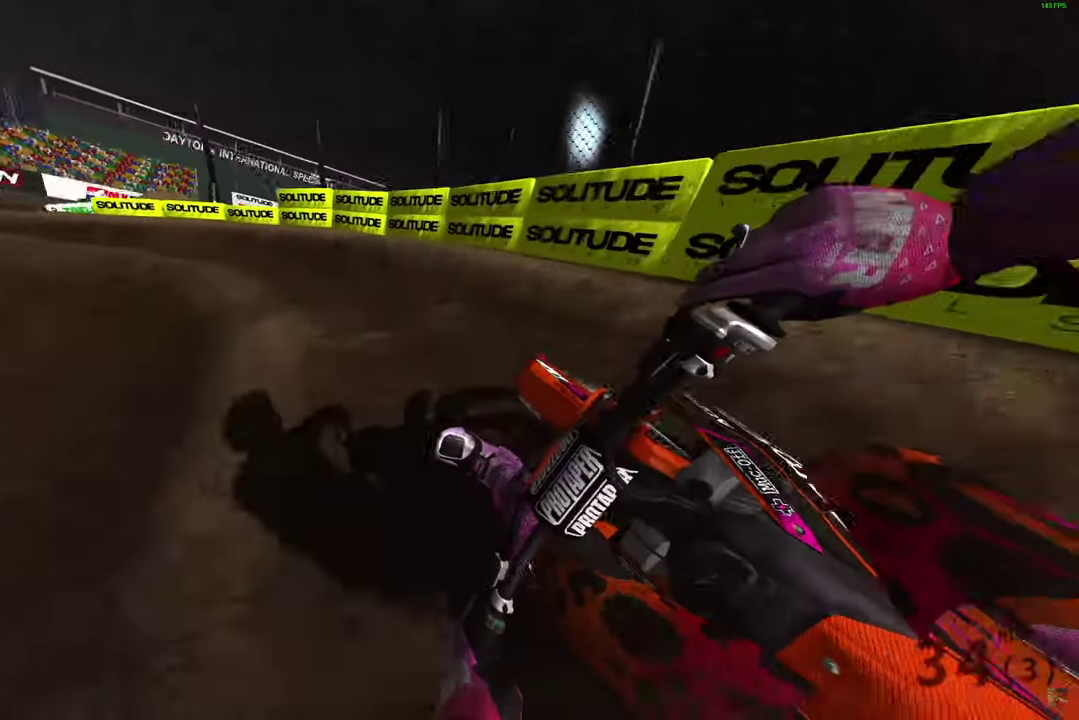
Gameplay with a controller (PlayStation layout); each line is a JSON object with the inputs held at the frame after it (dt_ms = milliseconds from this image to that frame). "button_events" lists button changes between this image and that frame as [ms after this image, input, new state], when the widget could be followed in between (sticks are given only as held states).
{"dt_ms": 500, "buttons": ["R2"], "left_stick": "up-left", "right_stick": "right", "button_events": []}
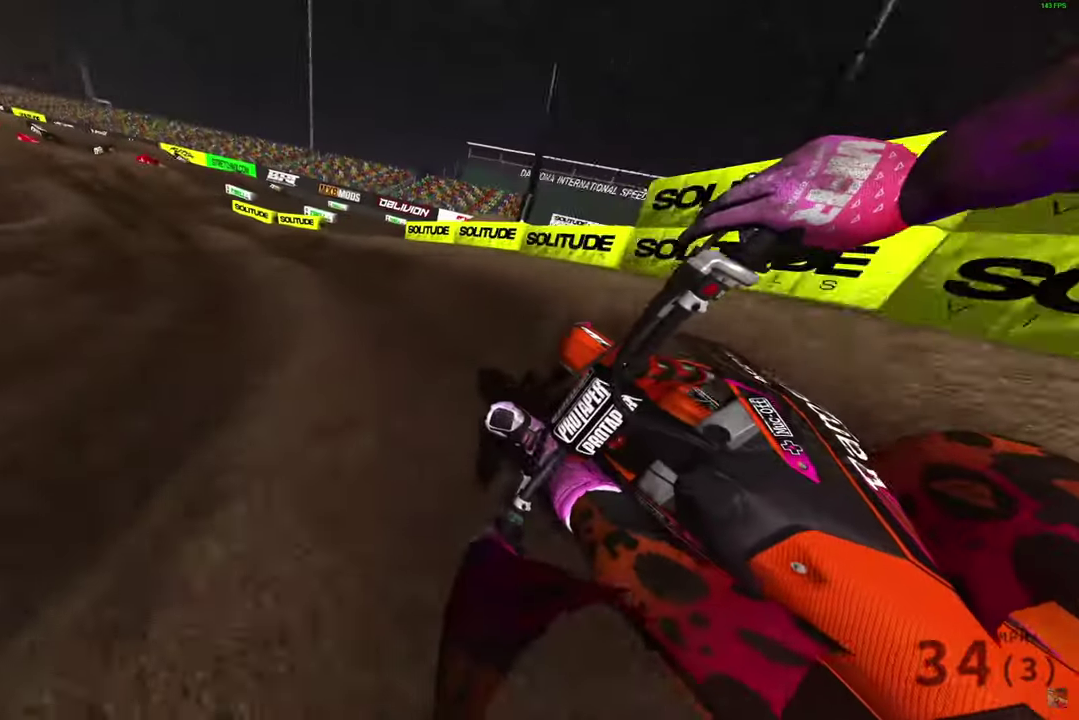
{"dt_ms": 600, "buttons": ["R2"], "left_stick": "up-left", "right_stick": "down", "button_events": []}
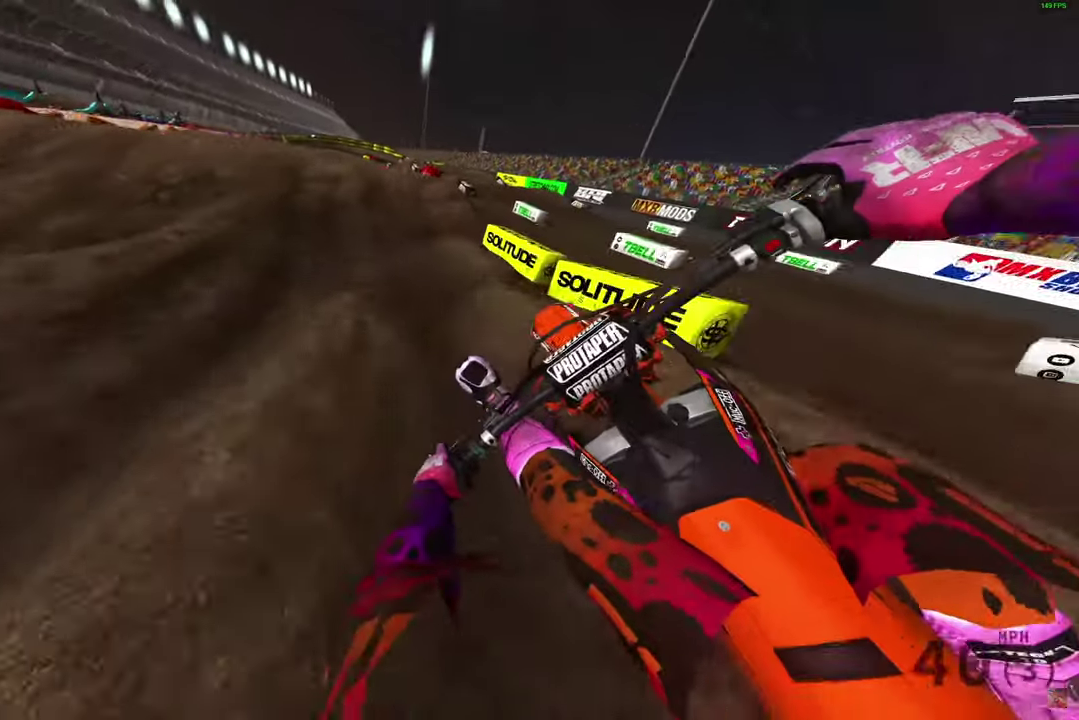
{"dt_ms": 400, "buttons": ["R2"], "left_stick": "up-left", "right_stick": "down", "button_events": [[183, "R2", "up"], [383, "R2", "down"]]}
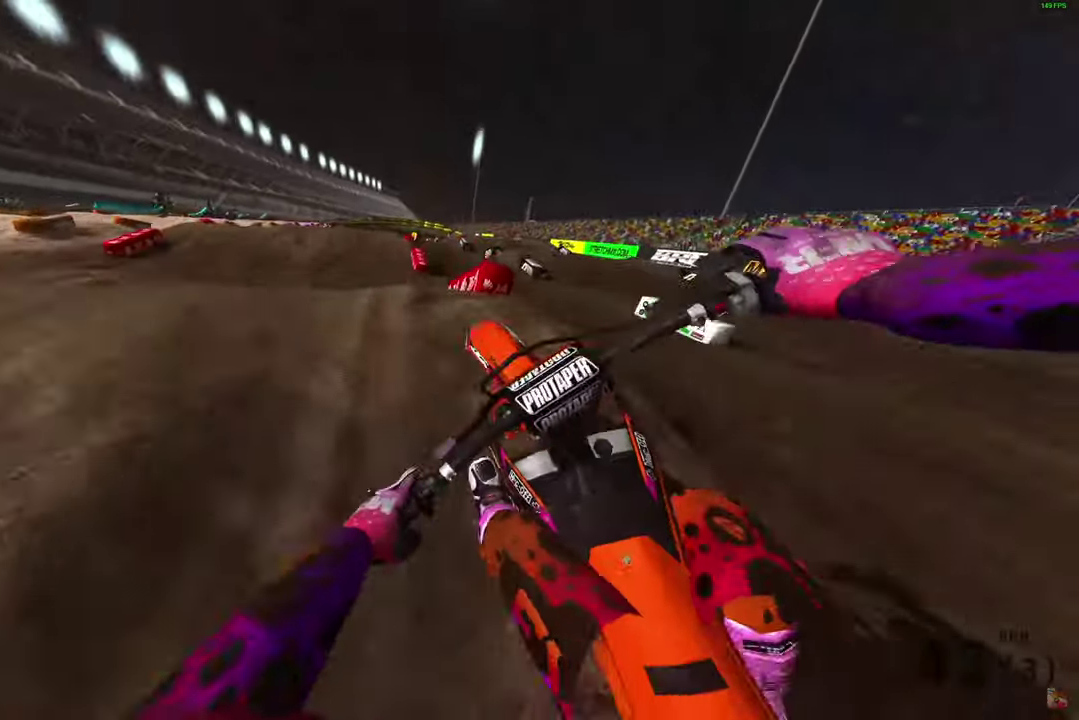
{"dt_ms": 600, "buttons": ["R2"], "left_stick": "center", "right_stick": "down", "button_events": [[67, "R2", "up"], [467, "DPAD_LEFT", "down"], [533, "R2", "down"], [550, "DPAD_LEFT", "up"]]}
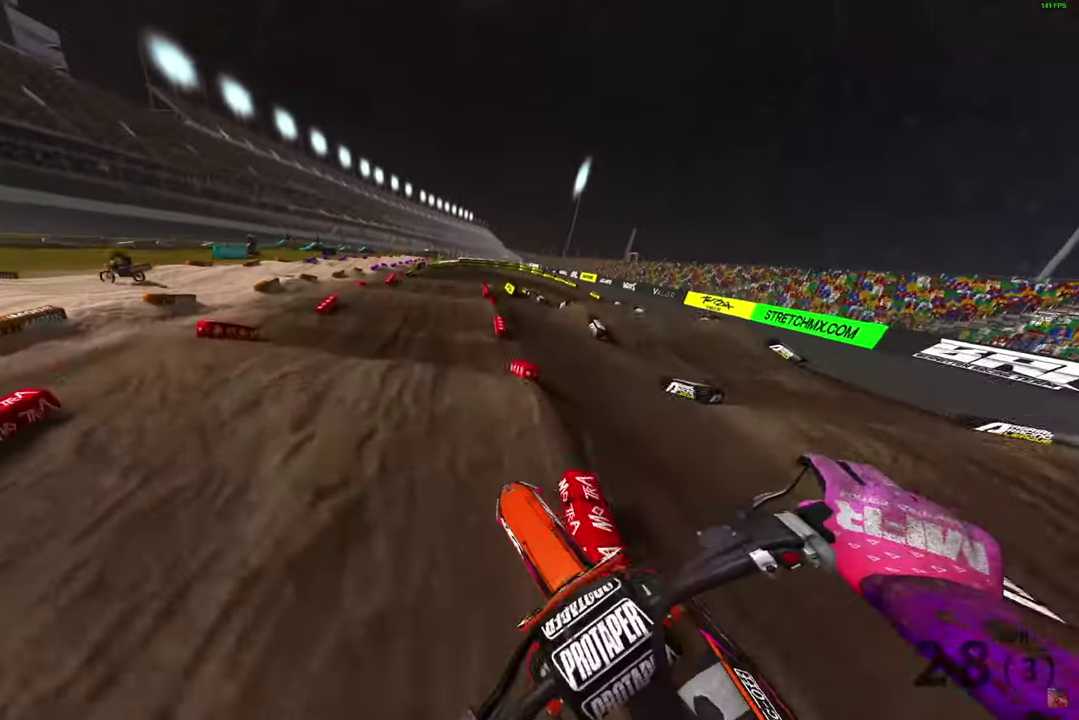
{"dt_ms": 400, "buttons": ["R2"], "left_stick": "center", "right_stick": "left", "button_events": []}
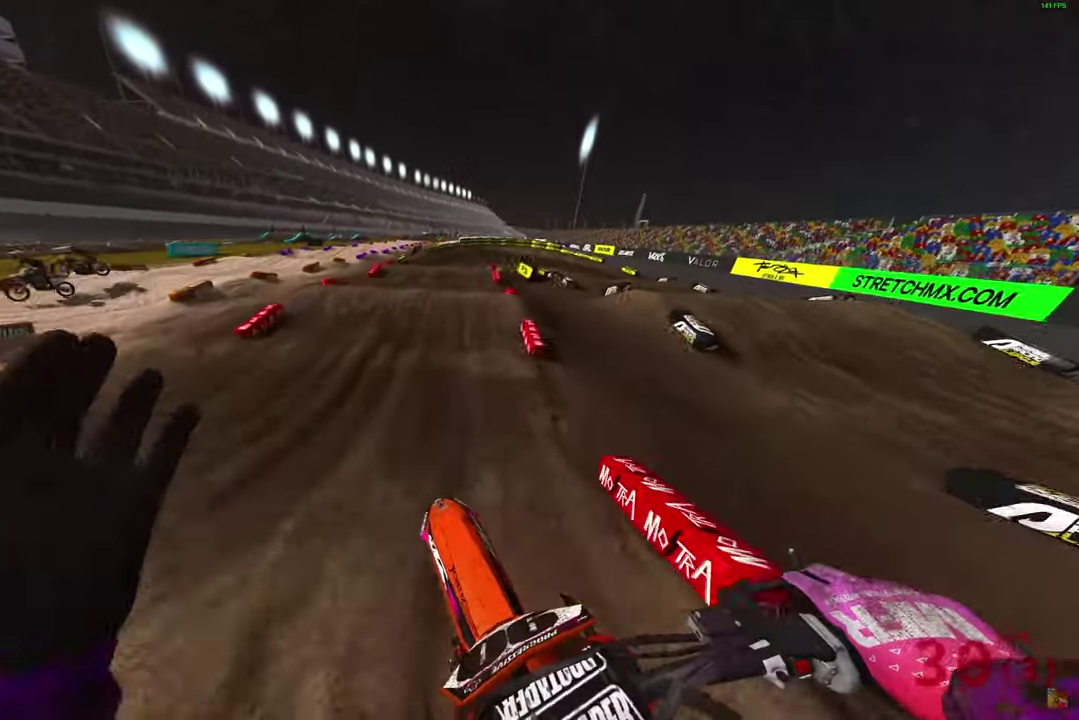
{"dt_ms": 700, "buttons": [], "left_stick": "center", "right_stick": "center", "button_events": [[600, "CROSS", "down"], [633, "R2", "up"], [700, "CROSS", "up"]]}
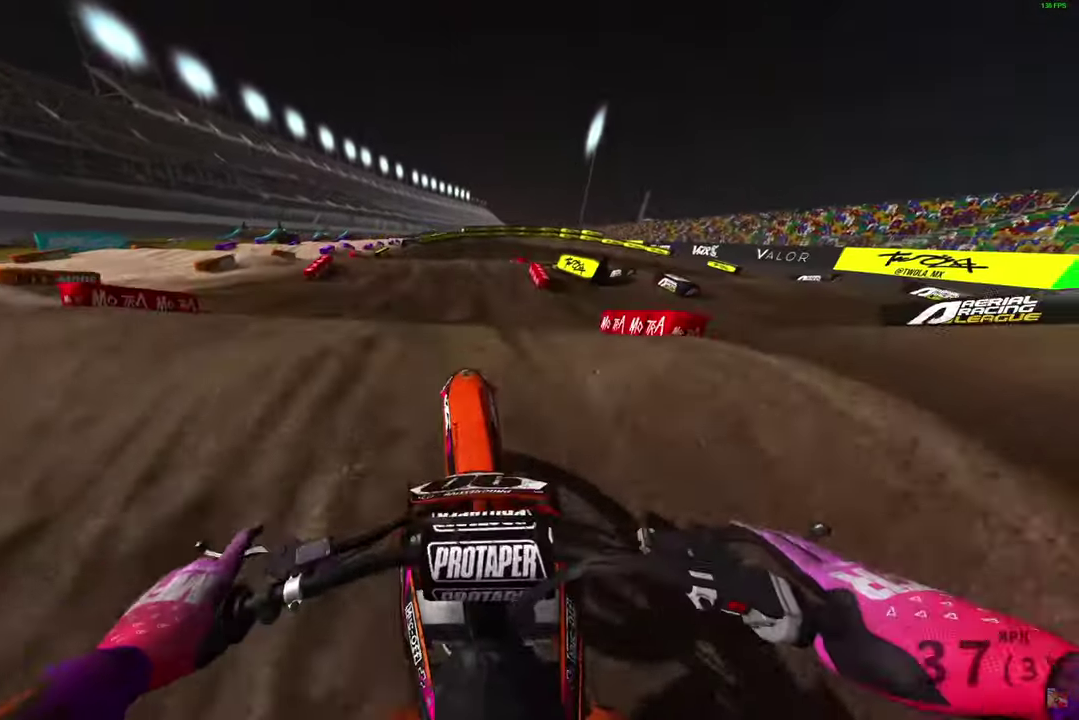
{"dt_ms": 300, "buttons": ["R2"], "left_stick": "right", "right_stick": "down", "button_events": [[50, "CROSS", "down"], [67, "R2", "down"], [133, "CROSS", "up"]]}
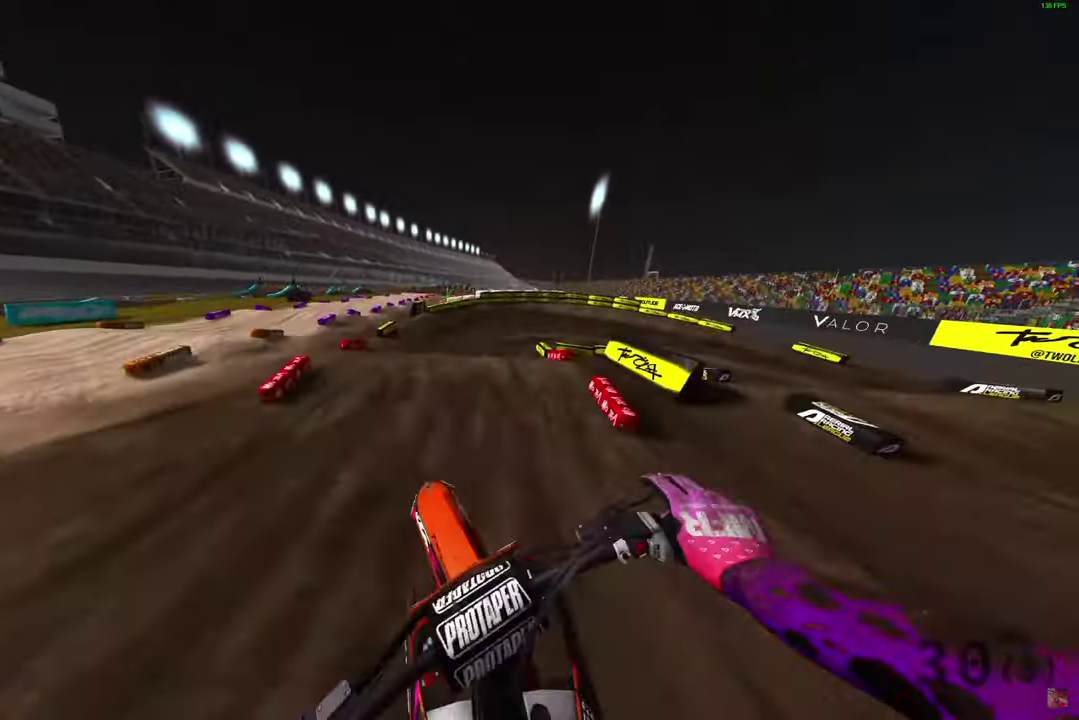
{"dt_ms": 600, "buttons": ["R2"], "left_stick": "up-right", "right_stick": "right", "button_events": []}
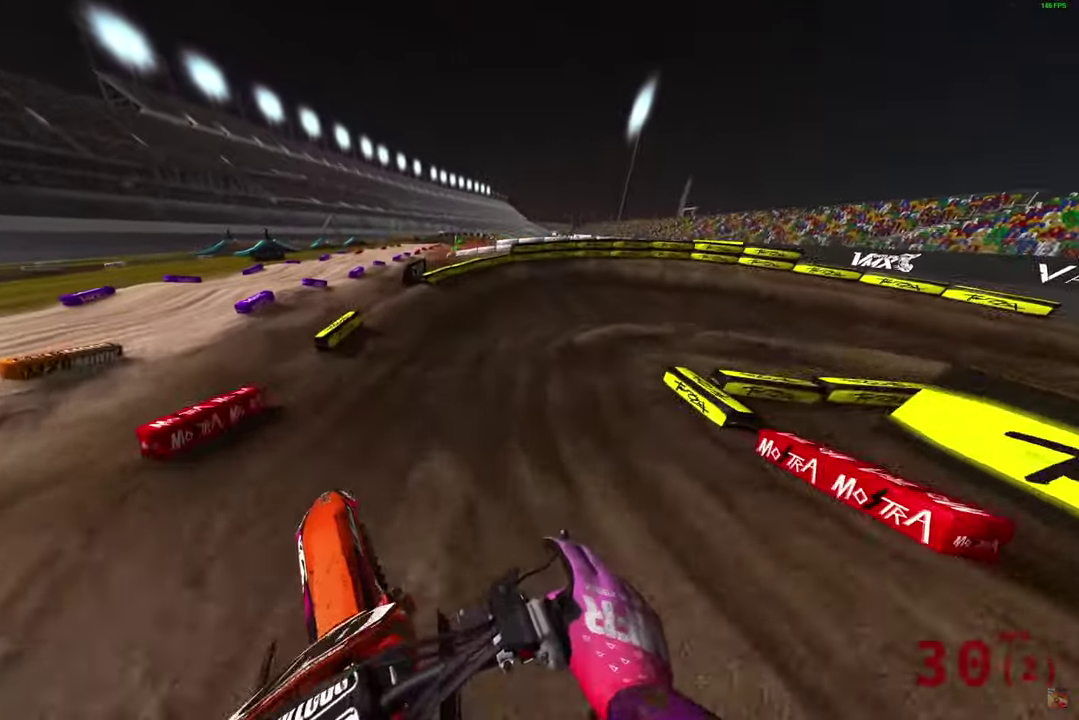
{"dt_ms": 400, "buttons": ["R2"], "left_stick": "right", "right_stick": "left", "button_events": []}
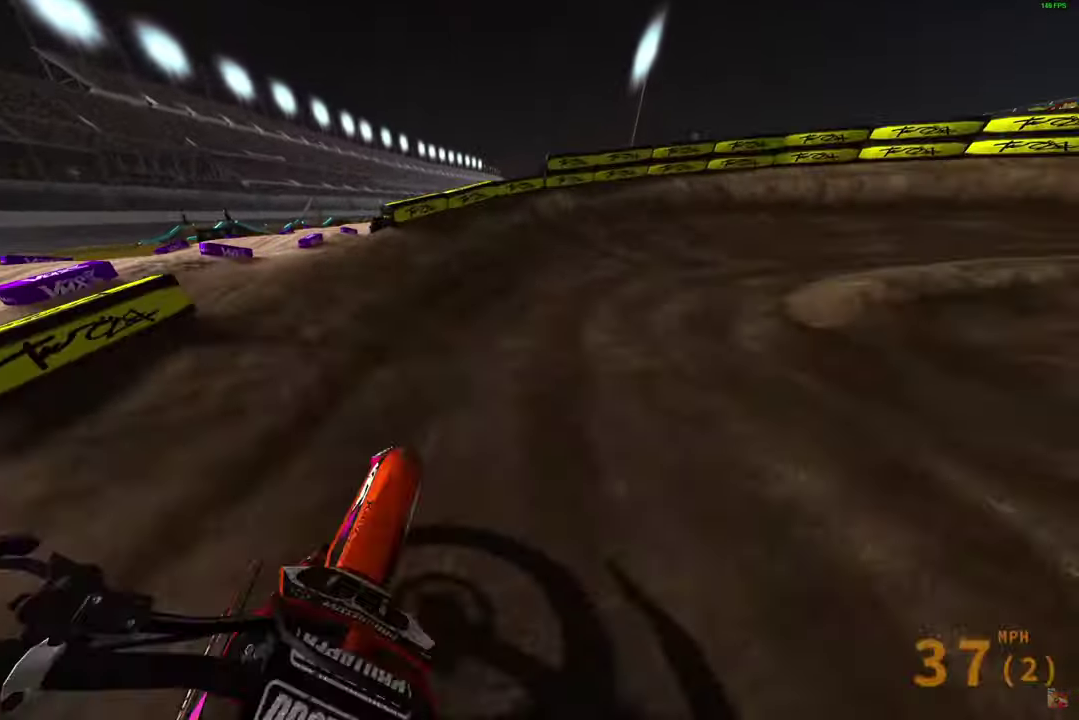
{"dt_ms": 500, "buttons": [], "left_stick": "right", "right_stick": "down-left", "button_events": [[167, "R2", "up"], [350, "R2", "down"], [400, "R2", "up"]]}
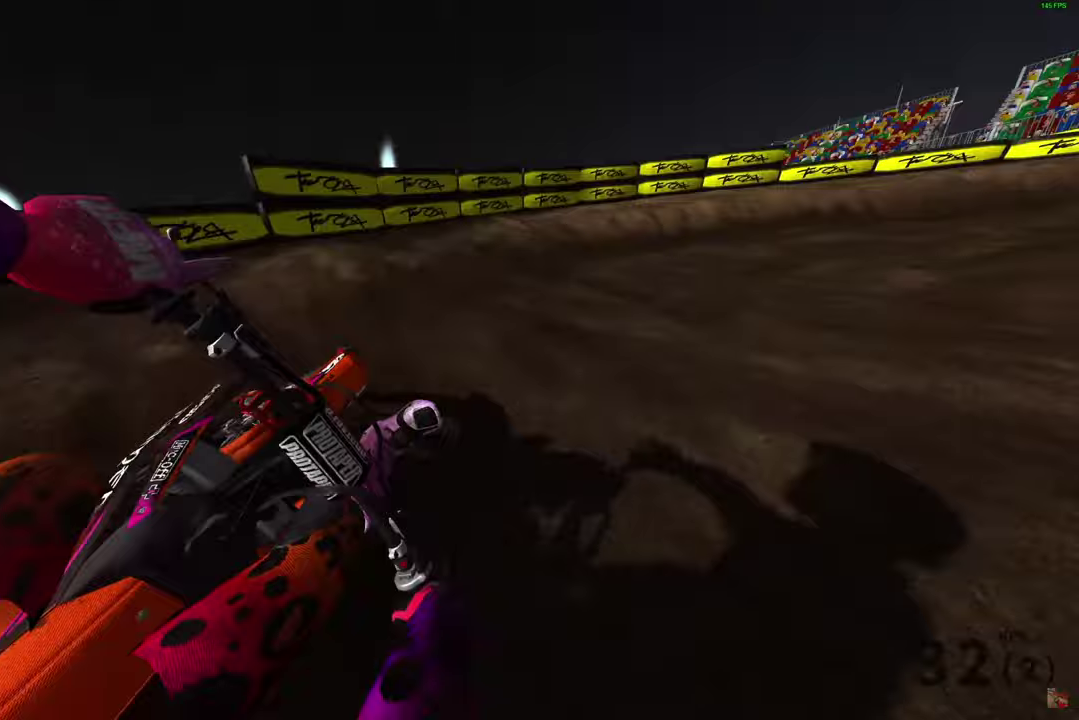
{"dt_ms": 500, "buttons": ["R2"], "left_stick": "right", "right_stick": "down-left", "button_events": [[117, "R2", "down"]]}
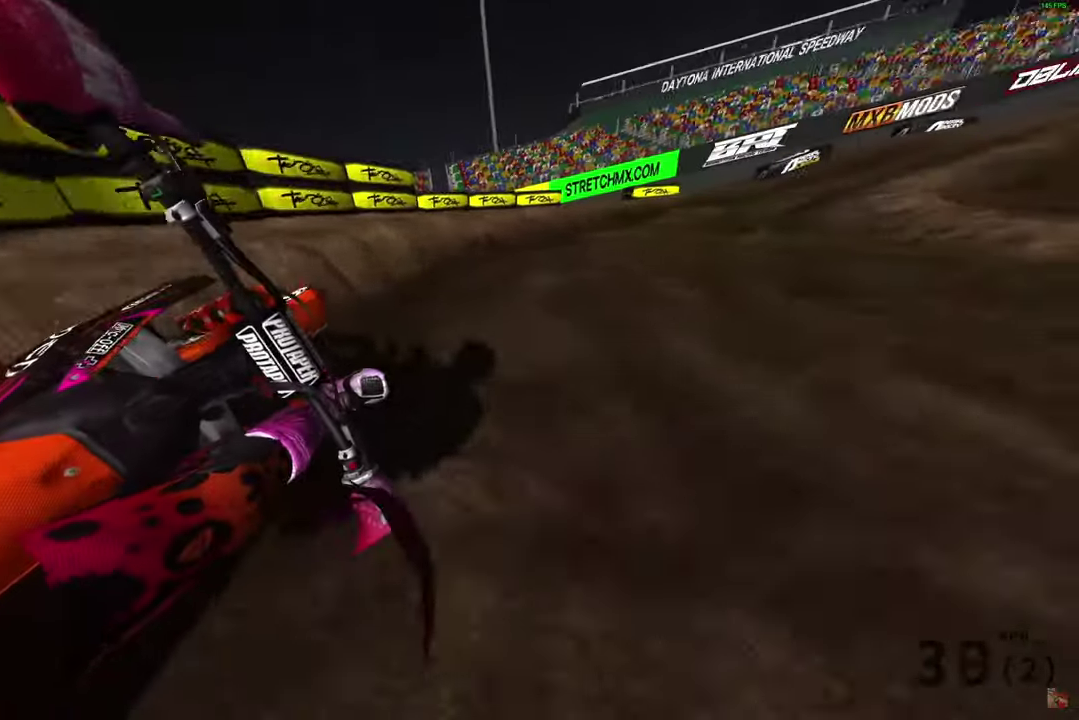
{"dt_ms": 300, "buttons": ["R2"], "left_stick": "right", "right_stick": "down", "button_events": []}
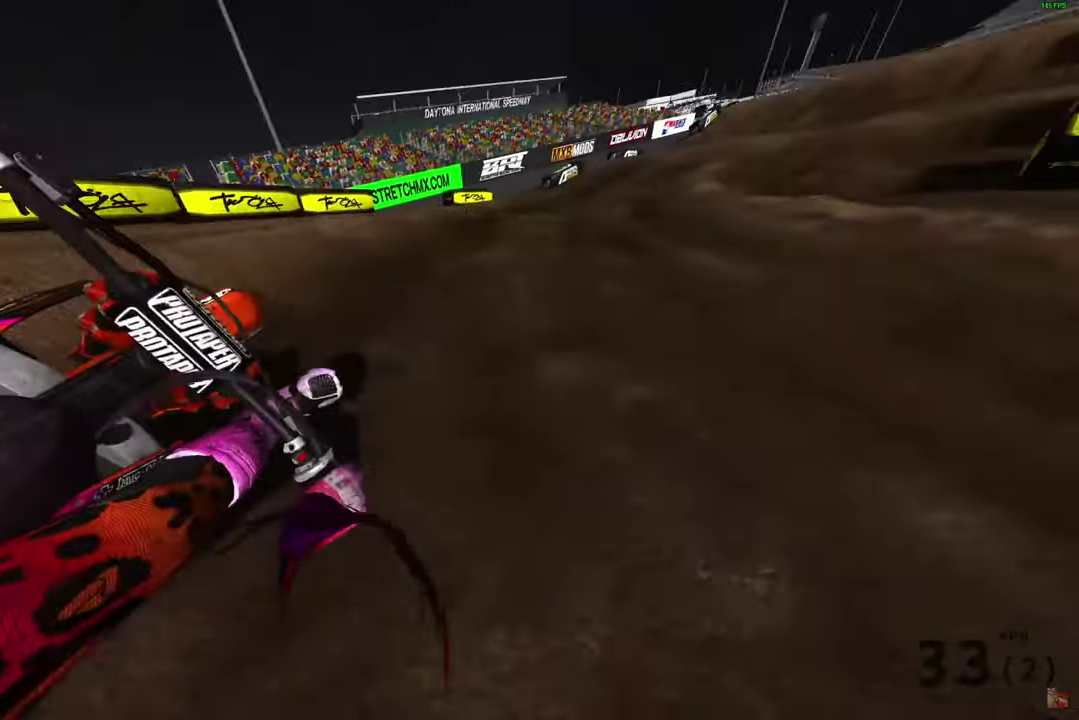
{"dt_ms": 900, "buttons": ["R2"], "left_stick": "up-right", "right_stick": "down", "button_events": [[400, "R2", "up"], [517, "R2", "down"], [617, "R2", "up"], [850, "R2", "down"]]}
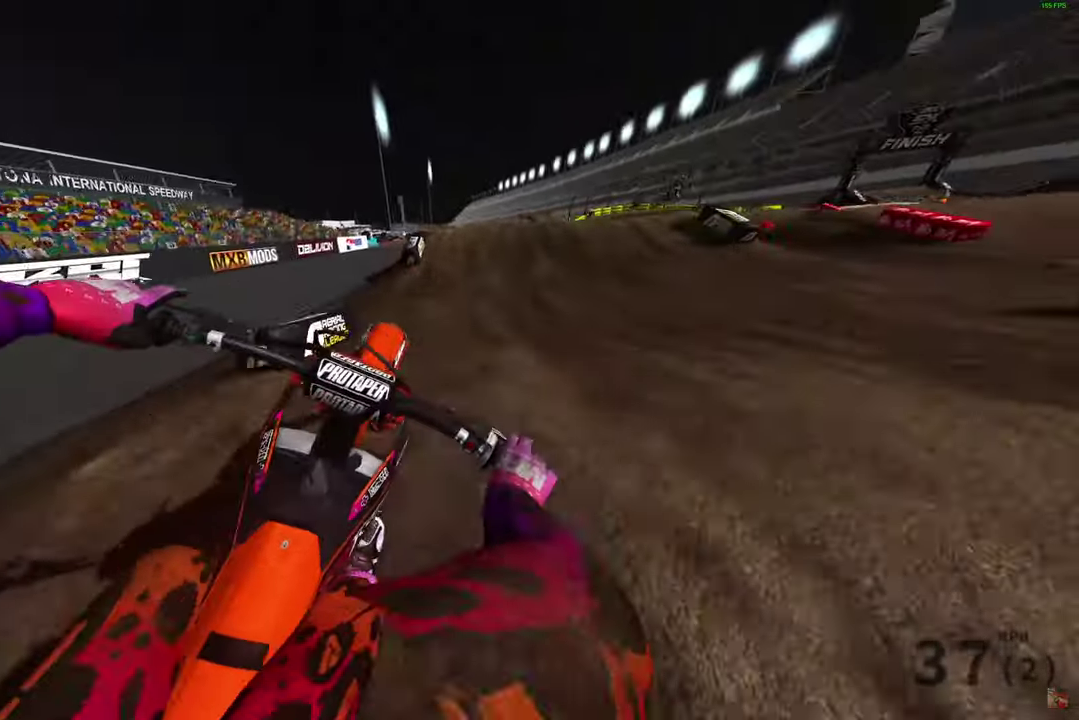
{"dt_ms": 300, "buttons": [], "left_stick": "up-left", "right_stick": "down-right", "button_events": [[283, "R2", "up"]]}
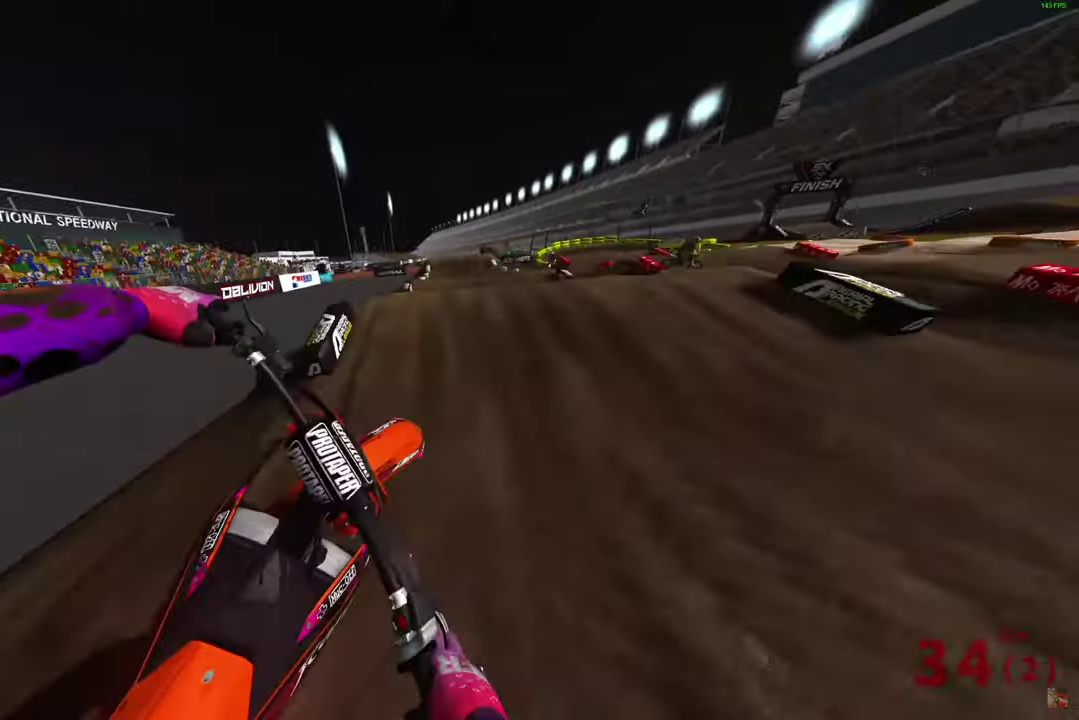
{"dt_ms": 600, "buttons": ["R2"], "left_stick": "left", "right_stick": "down", "button_events": [[150, "R2", "down"]]}
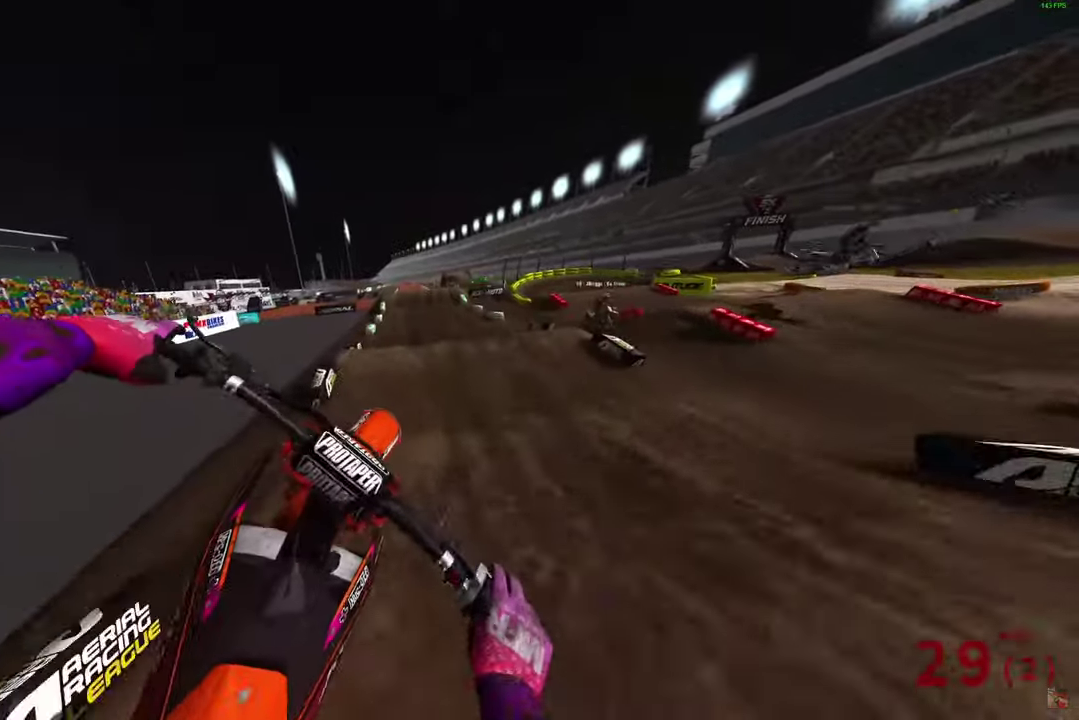
{"dt_ms": 400, "buttons": ["R2"], "left_stick": "up-left", "right_stick": "down-left", "button_events": []}
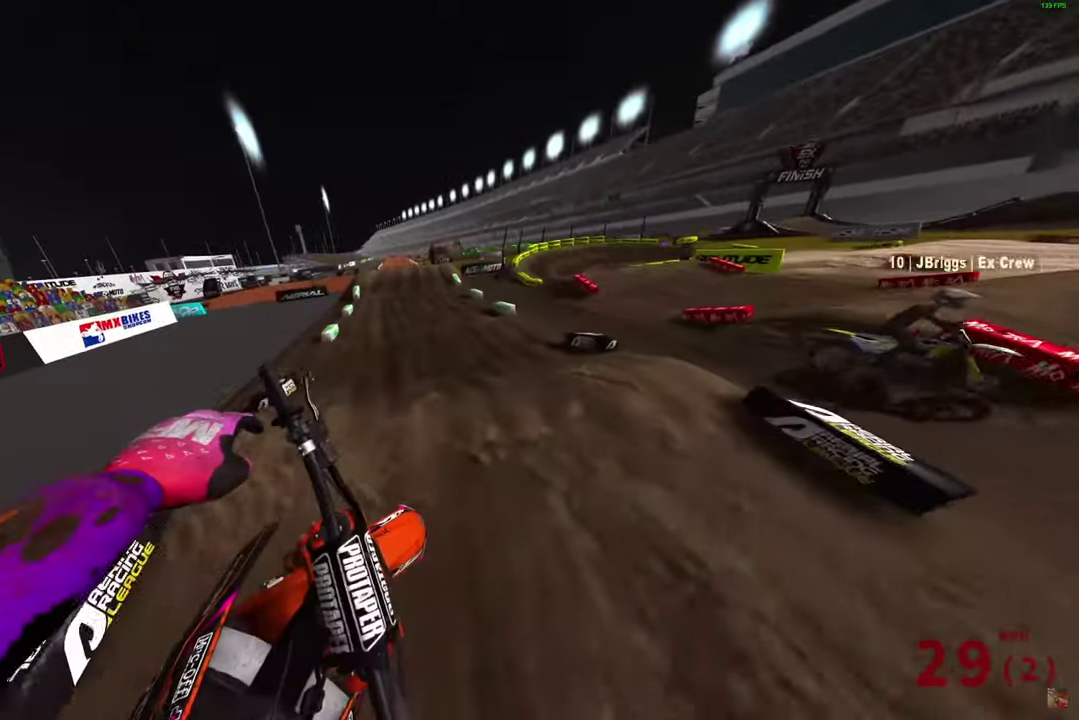
{"dt_ms": 500, "buttons": ["R2"], "left_stick": "center", "right_stick": "right", "button_events": []}
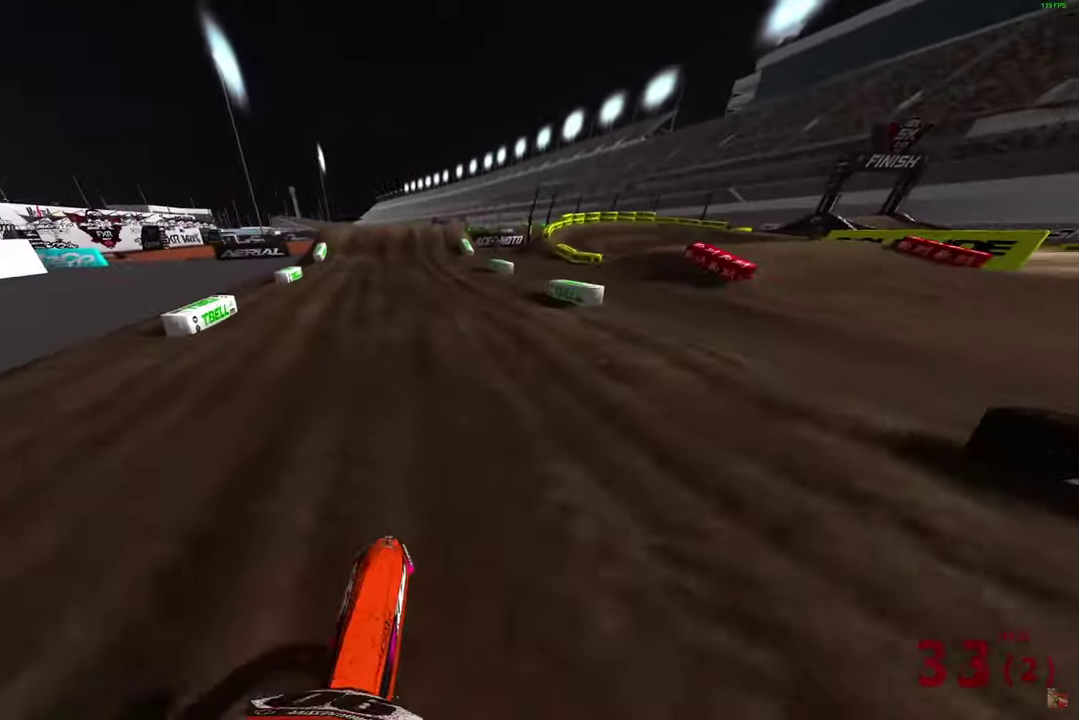
{"dt_ms": 500, "buttons": [], "left_stick": "center", "right_stick": "down-right", "button_events": [[417, "R2", "up"]]}
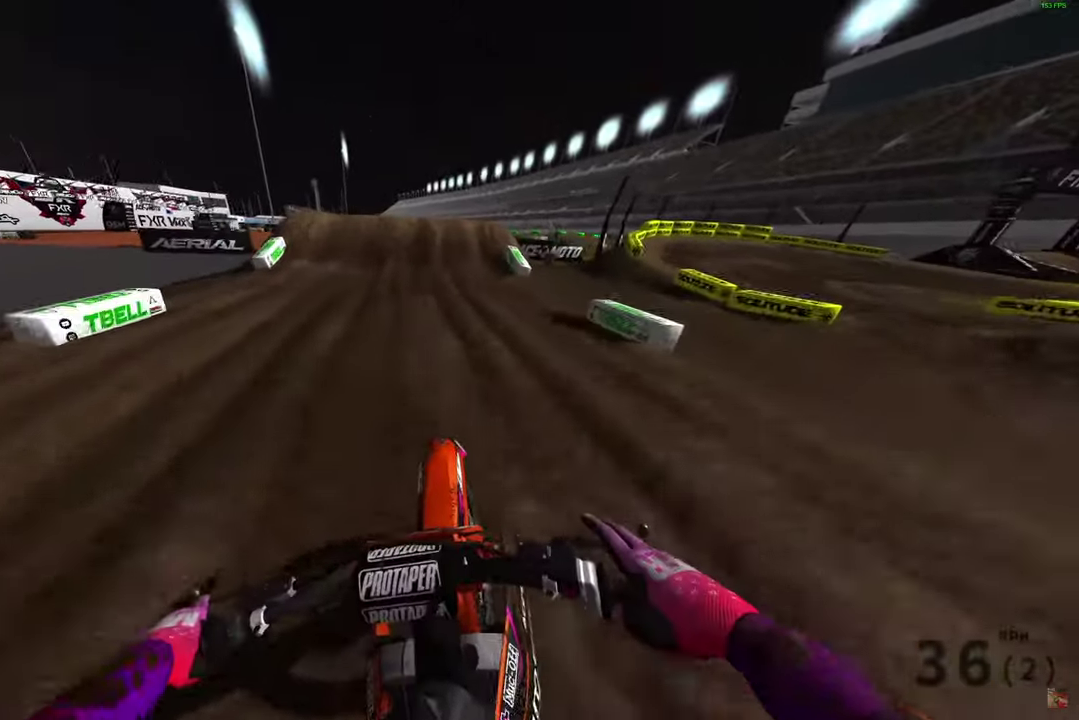
{"dt_ms": 600, "buttons": ["L2"], "left_stick": "center", "right_stick": "down-right", "button_events": [[67, "L2", "down"]]}
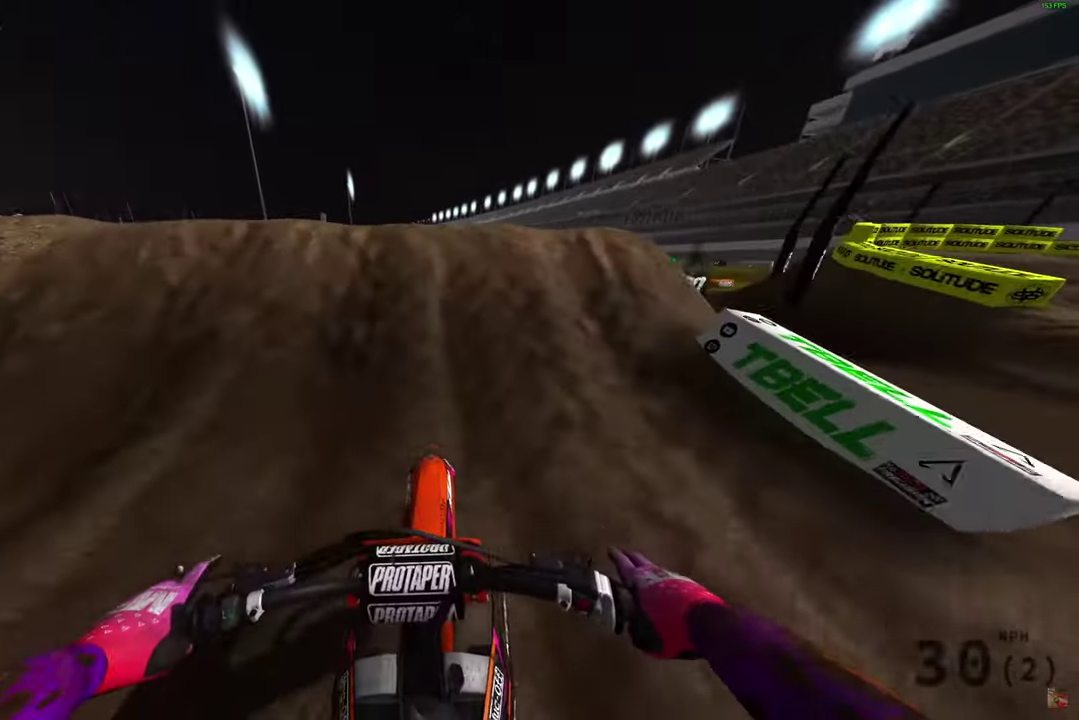
{"dt_ms": 400, "buttons": ["L2"], "left_stick": "center", "right_stick": "up", "button_events": []}
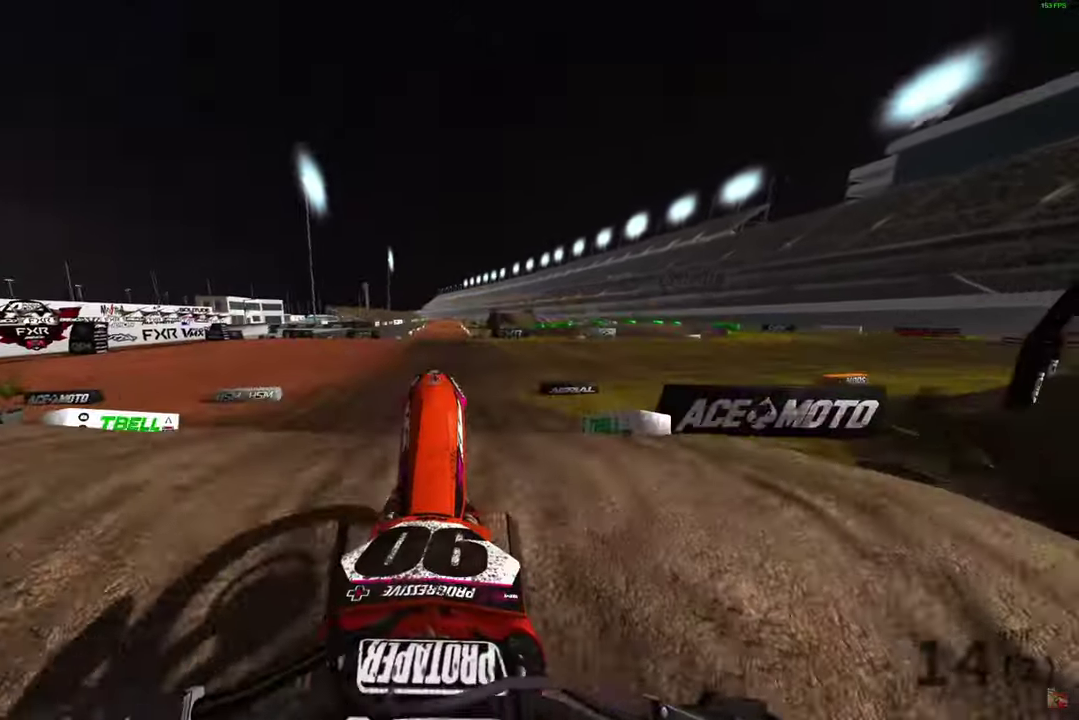
{"dt_ms": 500, "buttons": ["L1", "R2"], "left_stick": "center", "right_stick": "down", "button_events": [[67, "L2", "up"], [183, "L1", "down"], [300, "R2", "down"]]}
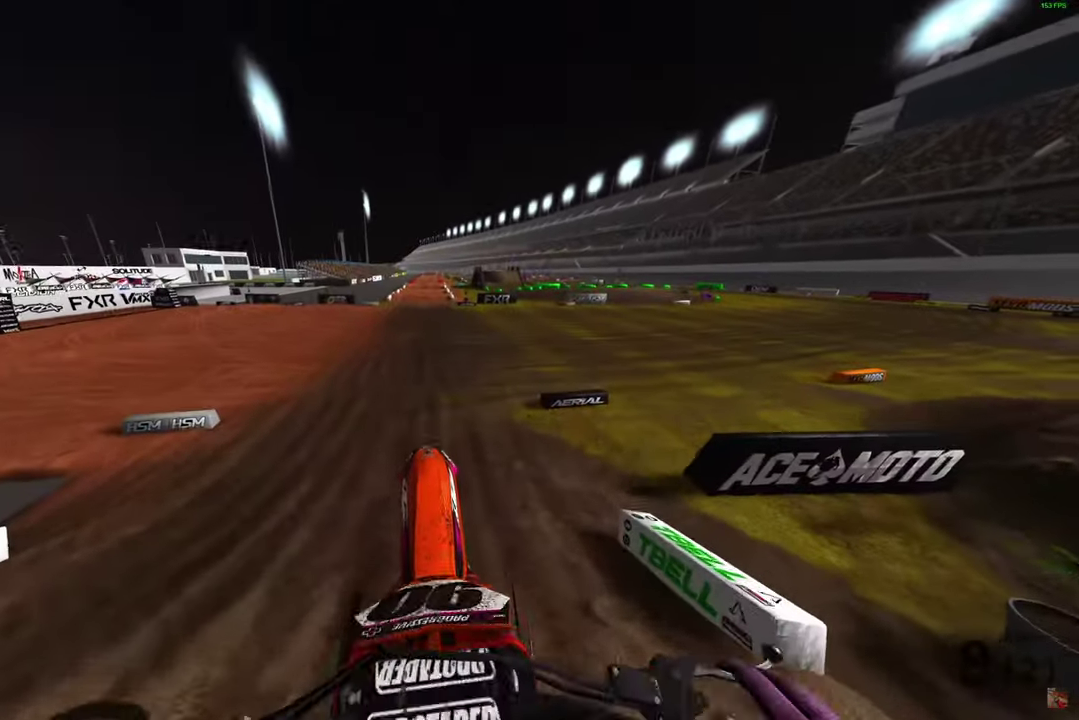
{"dt_ms": 500, "buttons": ["R2"], "left_stick": "center", "right_stick": "center", "button_events": [[233, "L1", "up"]]}
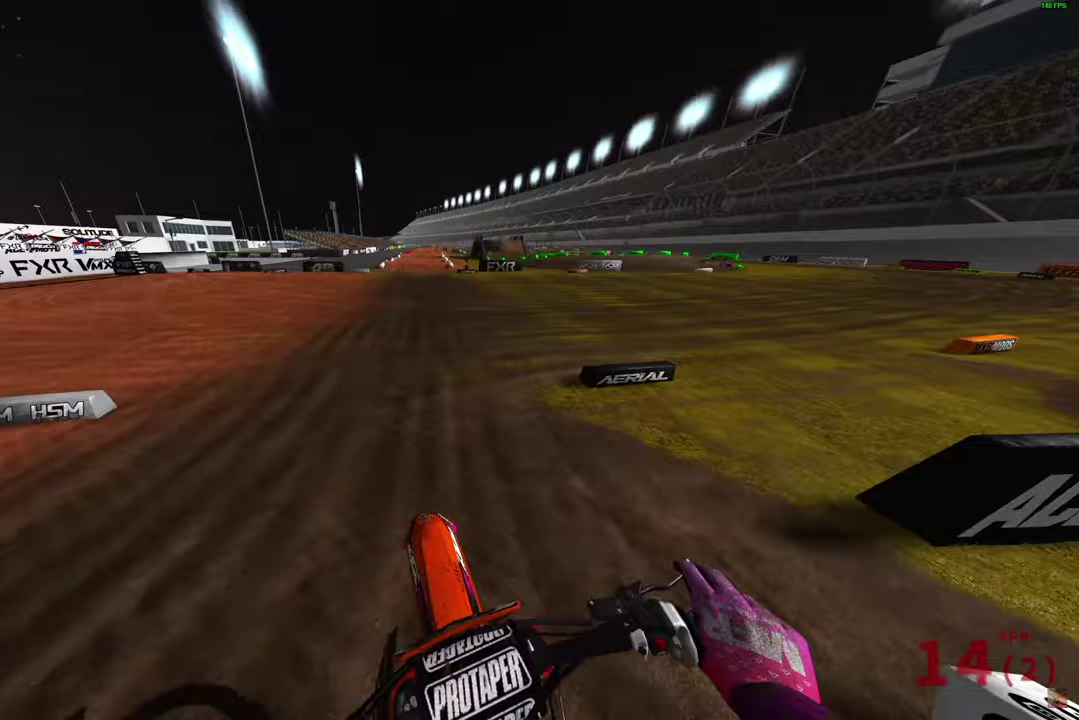
{"dt_ms": 600, "buttons": ["R2"], "left_stick": "center", "right_stick": "down", "button_events": []}
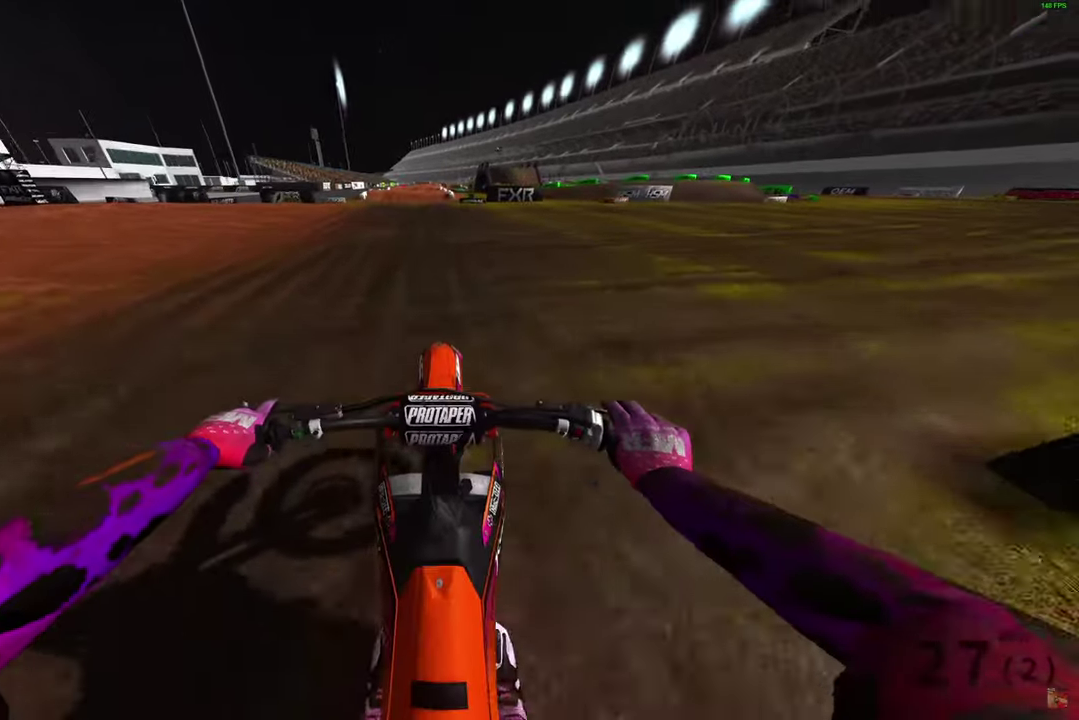
{"dt_ms": 400, "buttons": ["R2"], "left_stick": "center", "right_stick": "down", "button_events": []}
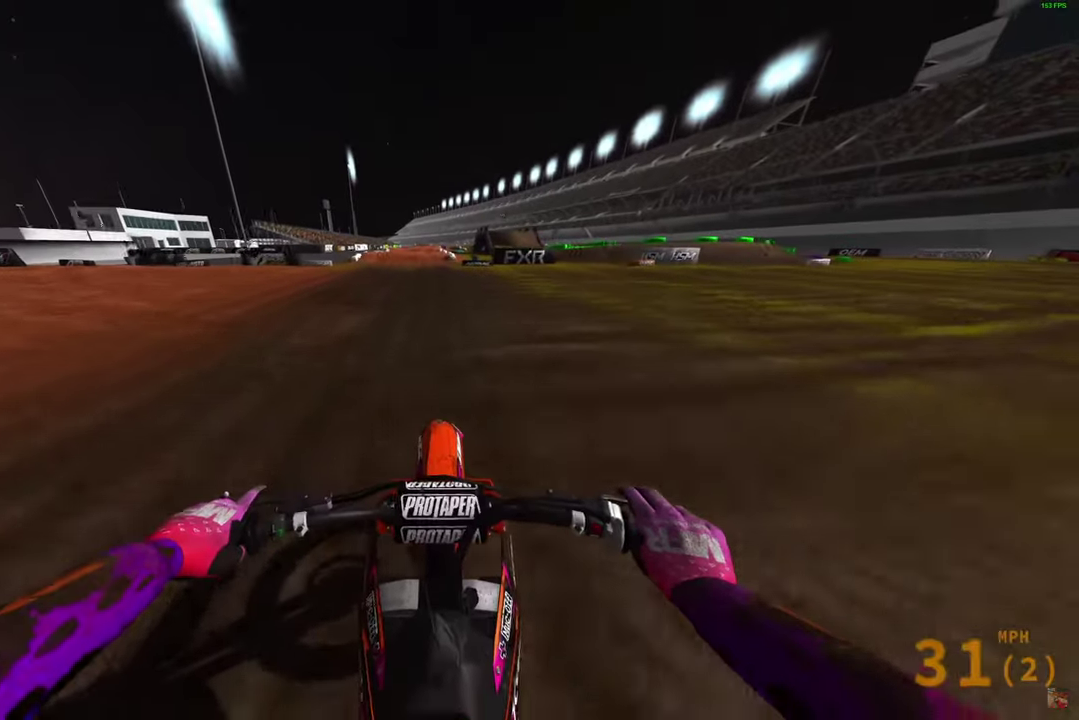
{"dt_ms": 500, "buttons": ["R2"], "left_stick": "center", "right_stick": "down"}